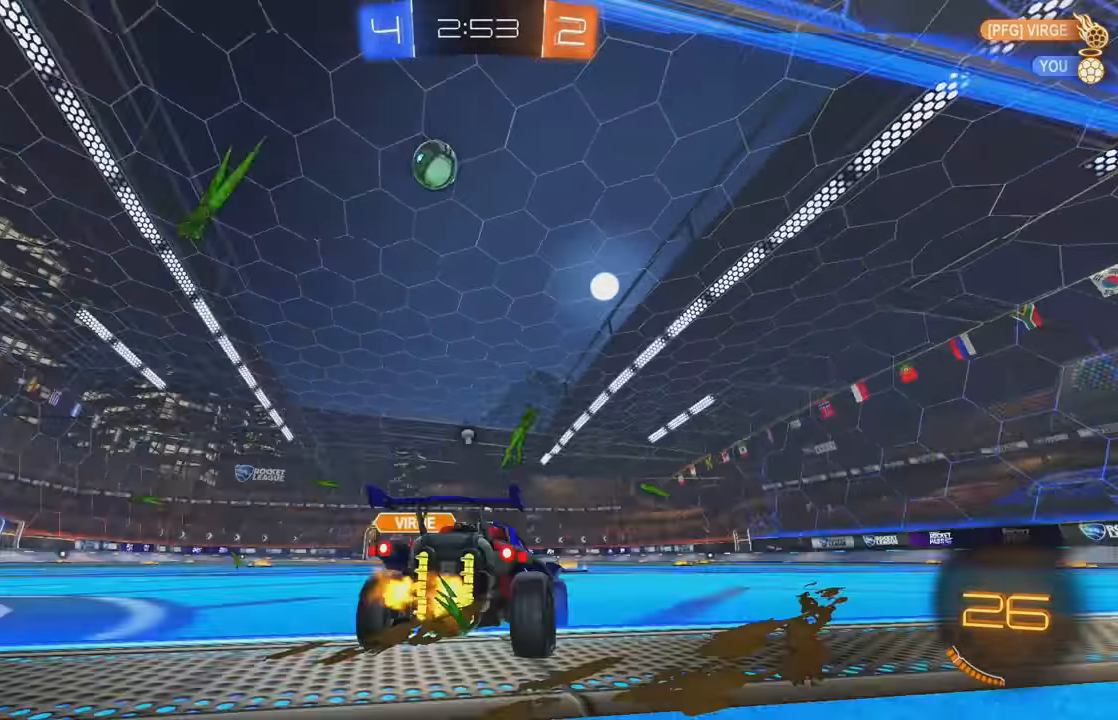
Gameplay with a controller (Xbox layout); each line is a JSON object with the inputs held at the frame after it. "events" lists button and stick changes between this image and that frame as [ms after this image, input, new state], when the widget could be followed in between. Not read: DPAD_DOWN DPAD_LEFT DPAD_RIGHT DPAD_UP L3 R3 SELECT START right_stick.
{"buttons": ["R2"], "left_stick": "center", "events": [[200, "left_stick", "center"]]}
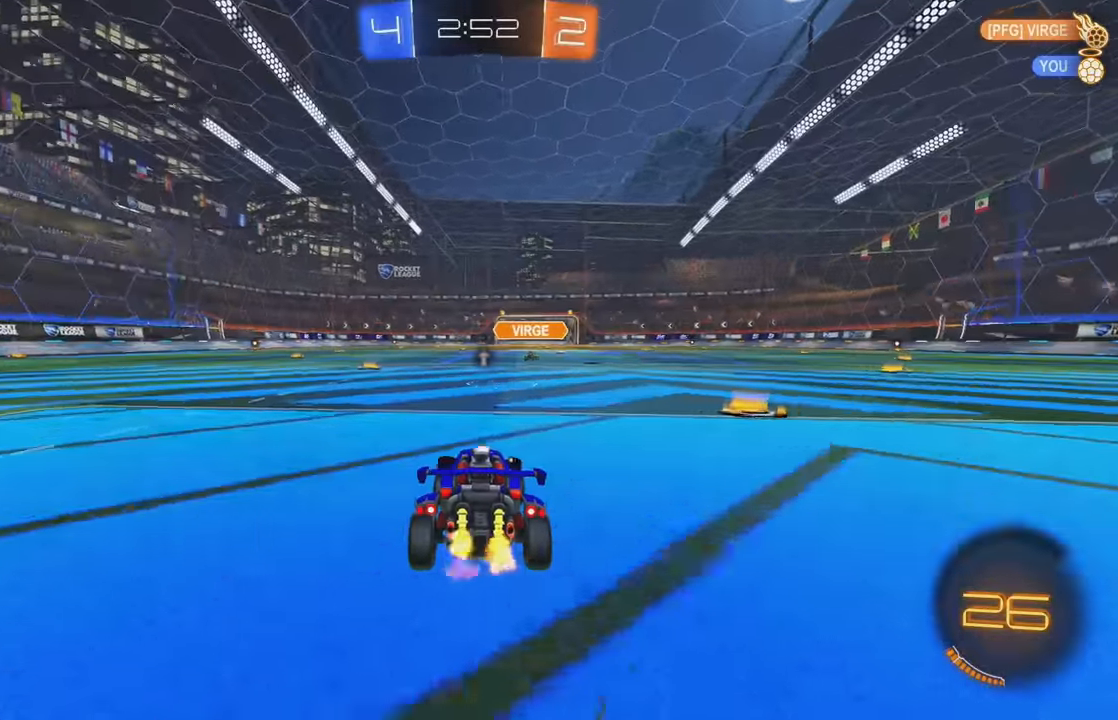
{"buttons": ["A", "R2"], "left_stick": "down", "events": [[450, "left_stick", "right"], [467, "A", "down"], [500, "left_stick", "down"]]}
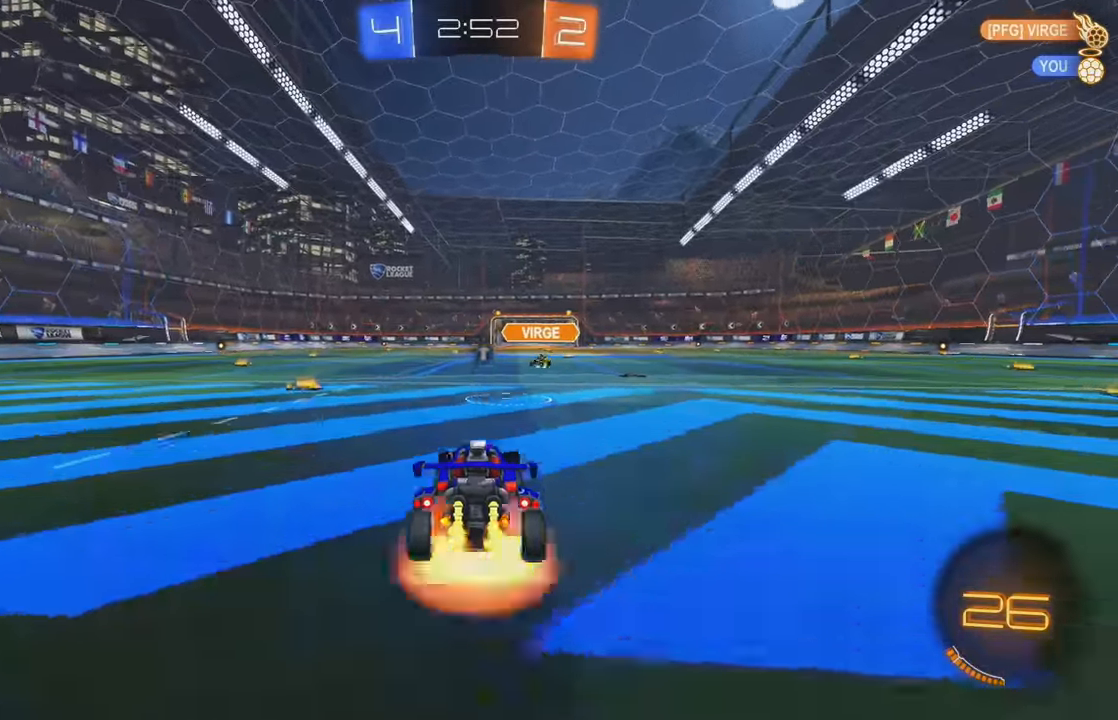
{"buttons": ["B", "R2"], "left_stick": "up", "events": [[100, "A", "up"], [133, "A", "down"], [133, "left_stick", "center"], [233, "B", "down"], [250, "A", "up"], [300, "left_stick", "down"], [483, "left_stick", "up"]]}
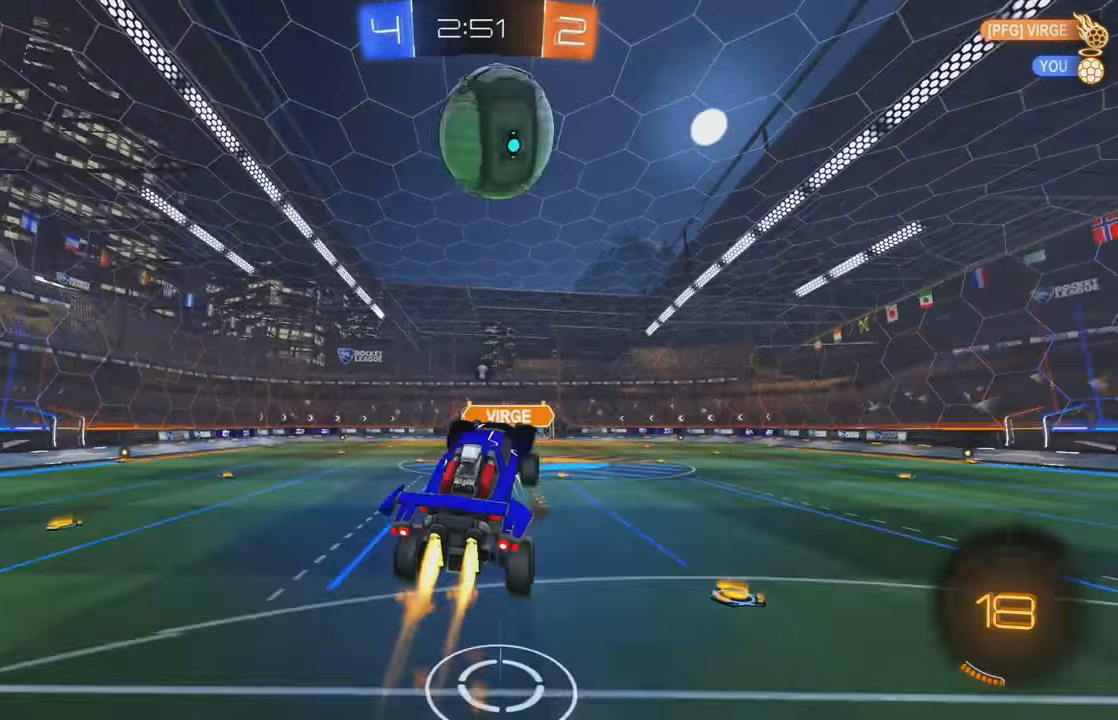
{"buttons": [], "left_stick": "center", "events": [[17, "left_stick", "up-left"], [100, "L1", "down"], [133, "Y", "down"], [317, "B", "up"], [317, "Y", "up"], [333, "left_stick", "center"], [367, "R2", "up"], [400, "L1", "up"]]}
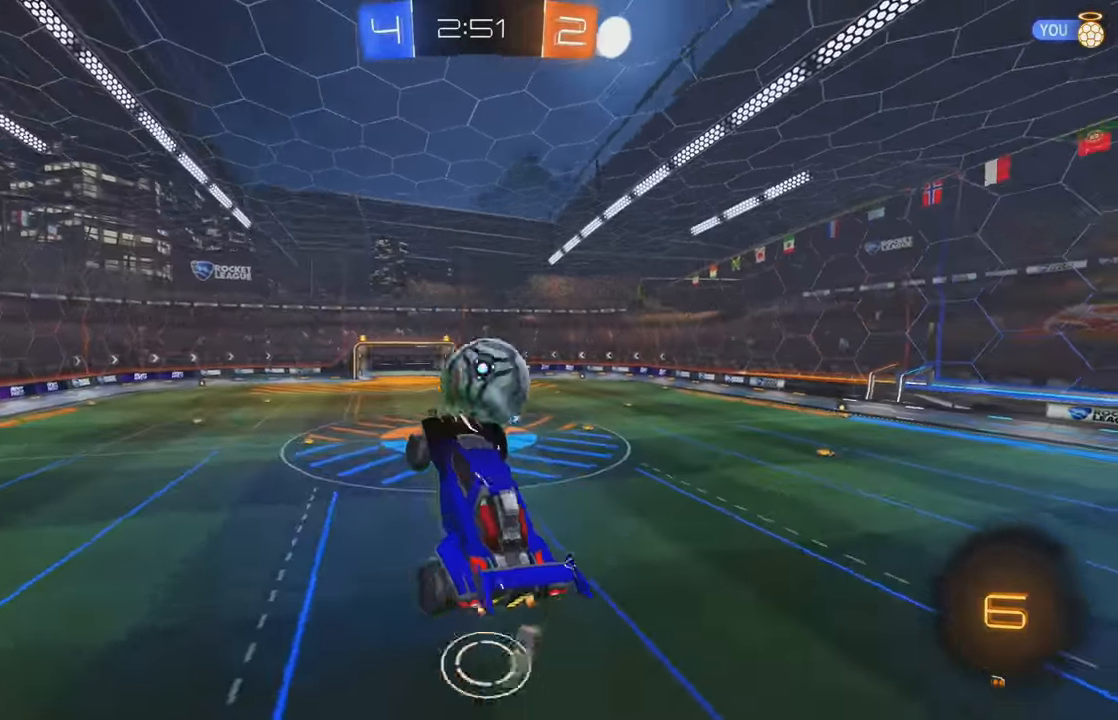
{"buttons": [], "left_stick": "center", "events": []}
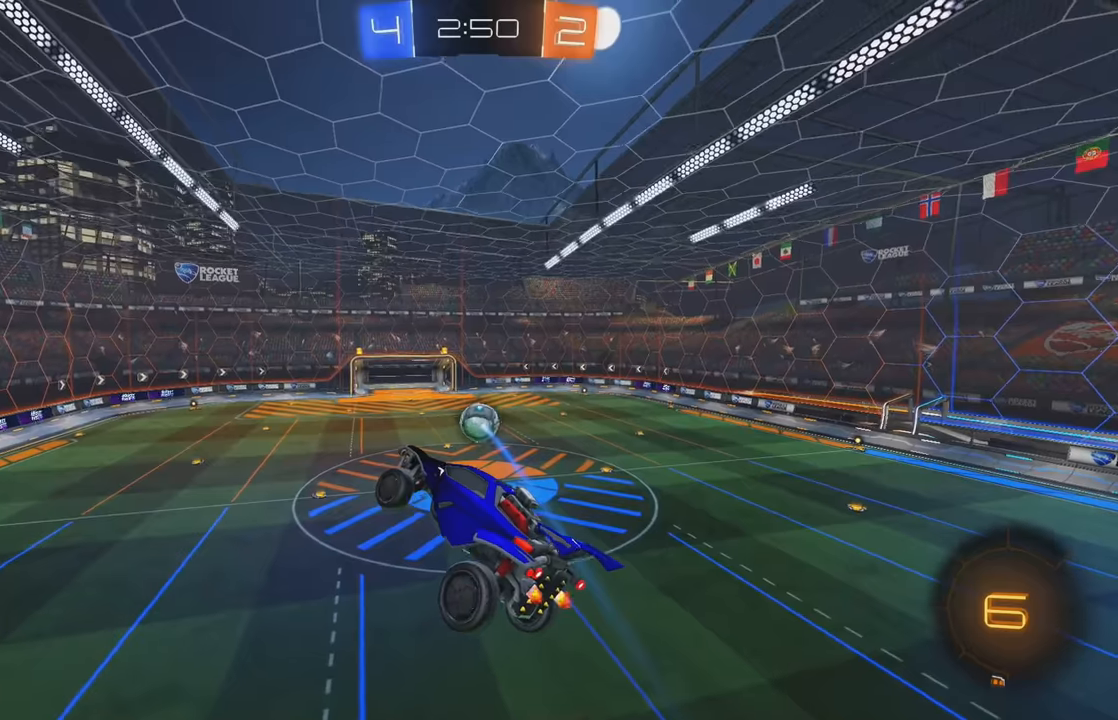
{"buttons": [], "left_stick": "right", "events": [[167, "left_stick", "up"], [350, "left_stick", "right"]]}
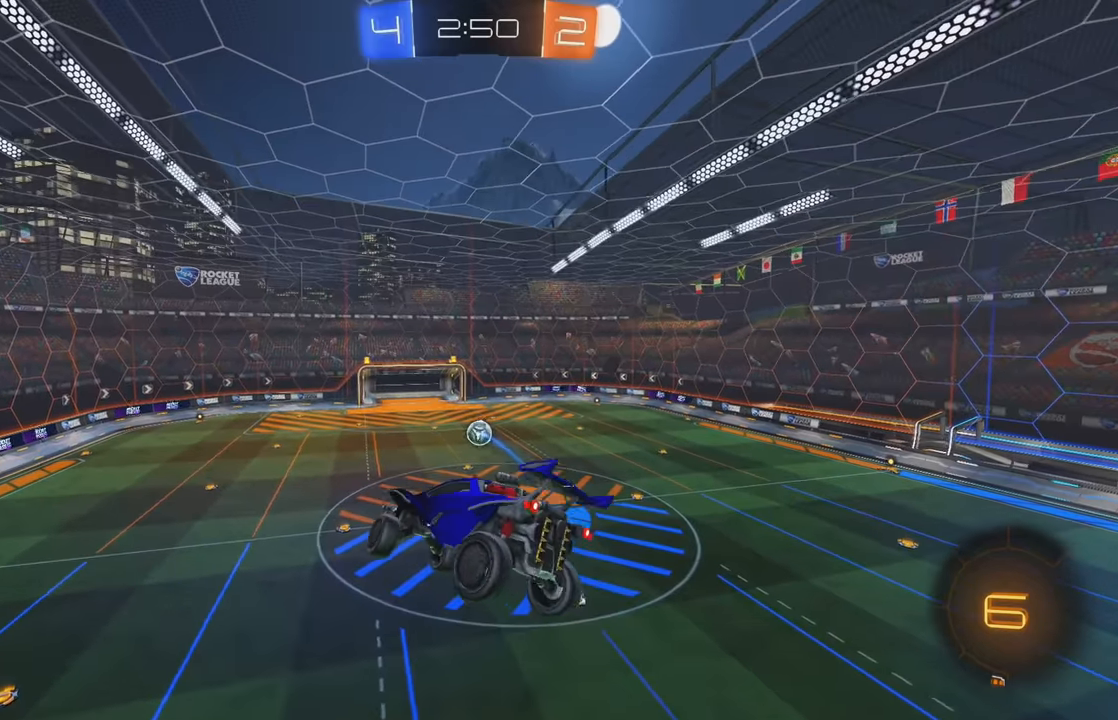
{"buttons": ["B", "R2"], "left_stick": "down-left", "events": [[17, "left_stick", "center"], [167, "R2", "down"], [417, "B", "down"], [417, "left_stick", "down"], [467, "left_stick", "down-left"]]}
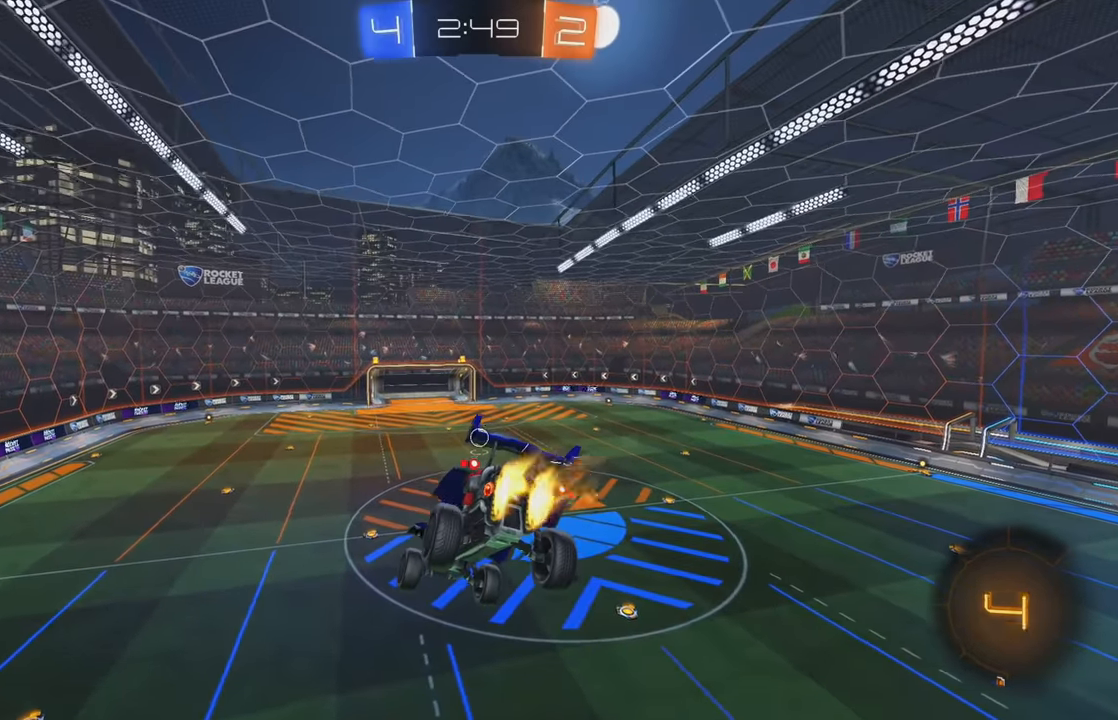
{"buttons": ["L1", "R2"], "left_stick": "up-left", "events": [[150, "left_stick", "center"], [267, "B", "up"], [484, "L1", "down"], [500, "left_stick", "up-left"]]}
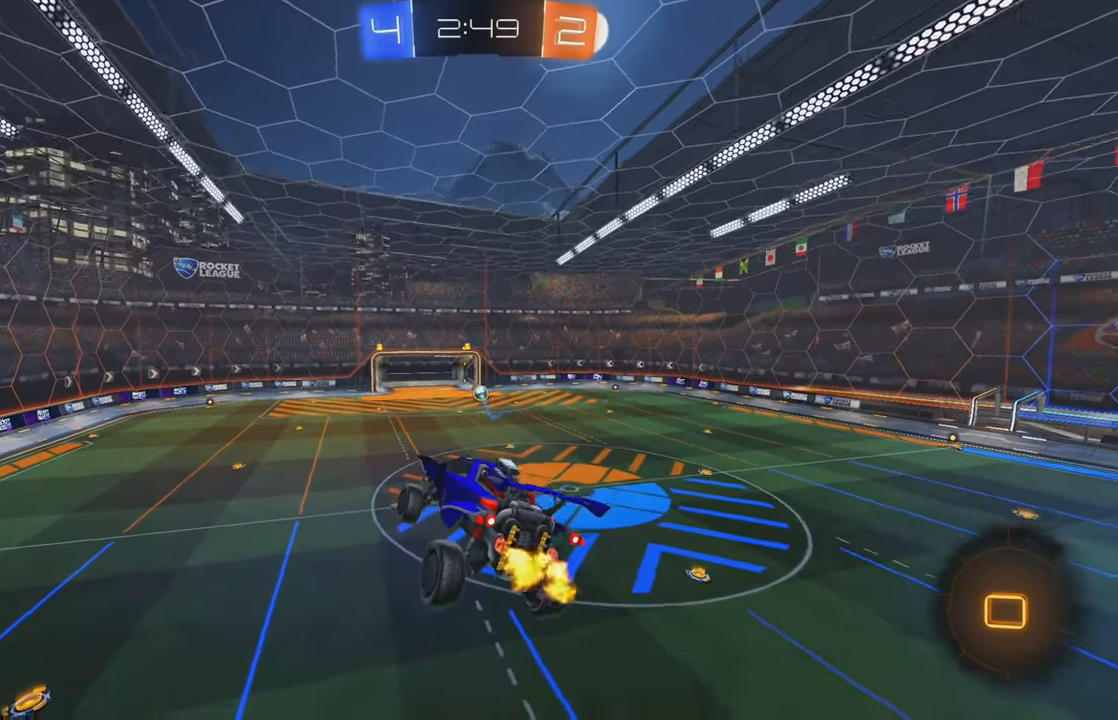
{"buttons": ["B", "L1", "R2"], "left_stick": "down-left", "events": [[50, "Y", "down"], [100, "L1", "up"], [100, "left_stick", "center"], [184, "Y", "up"], [334, "B", "down"], [400, "left_stick", "down"], [417, "B", "up"], [484, "L1", "down"], [500, "B", "down"], [500, "left_stick", "down-left"]]}
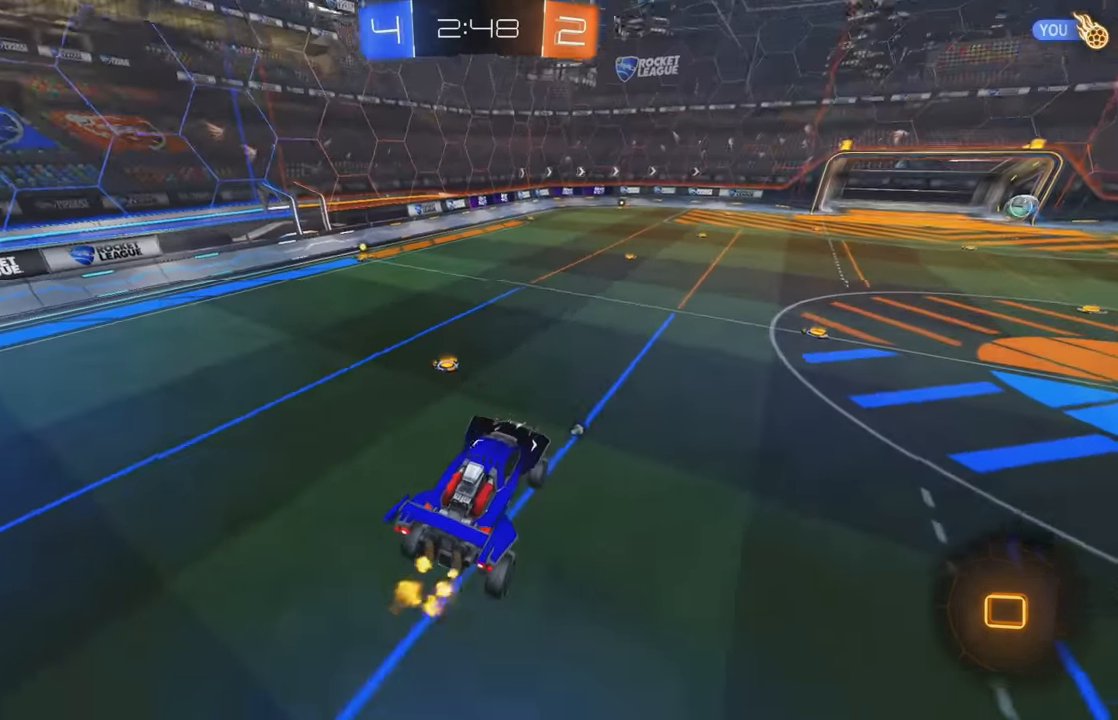
{"buttons": ["L1", "R2"], "left_stick": "center", "events": [[17, "left_stick", "left"], [50, "B", "up"], [84, "L1", "up"], [84, "left_stick", "up-left"], [100, "B", "down"], [184, "left_stick", "left"], [217, "B", "up"], [400, "left_stick", "center"], [500, "L1", "down"]]}
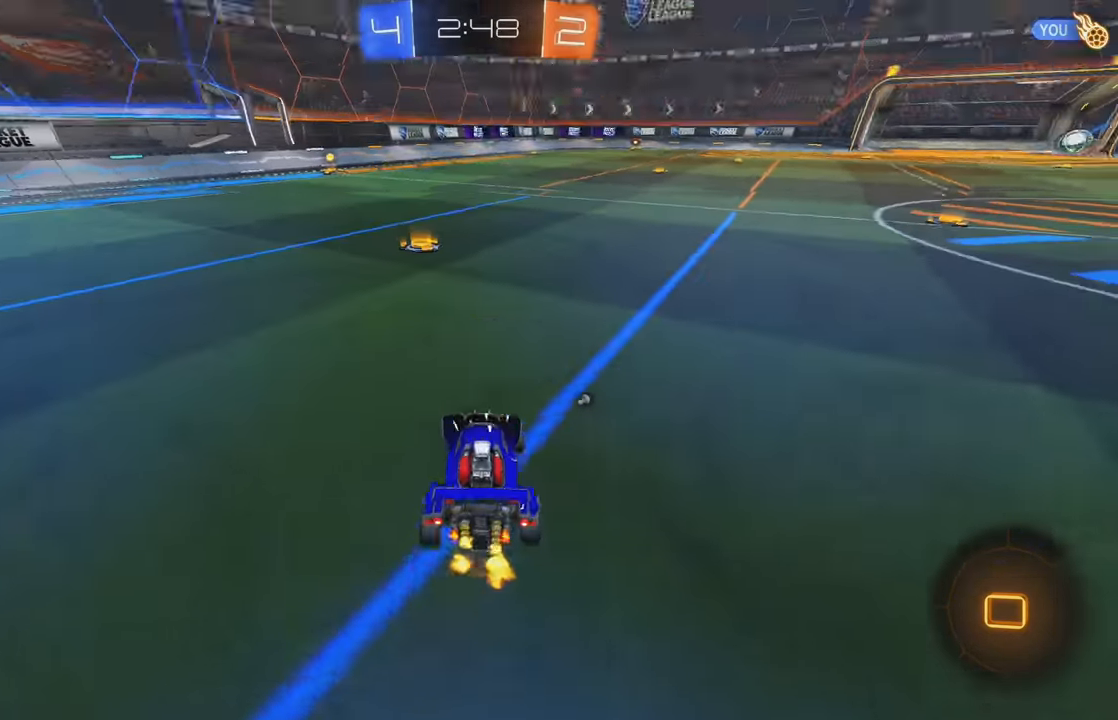
{"buttons": [], "left_stick": "center", "events": [[17, "A", "down"], [17, "left_stick", "up"], [84, "A", "up"], [134, "A", "down"], [217, "L1", "up"], [234, "A", "up"], [300, "Y", "down"], [300, "left_stick", "center"], [384, "R2", "up"], [417, "Y", "up"]]}
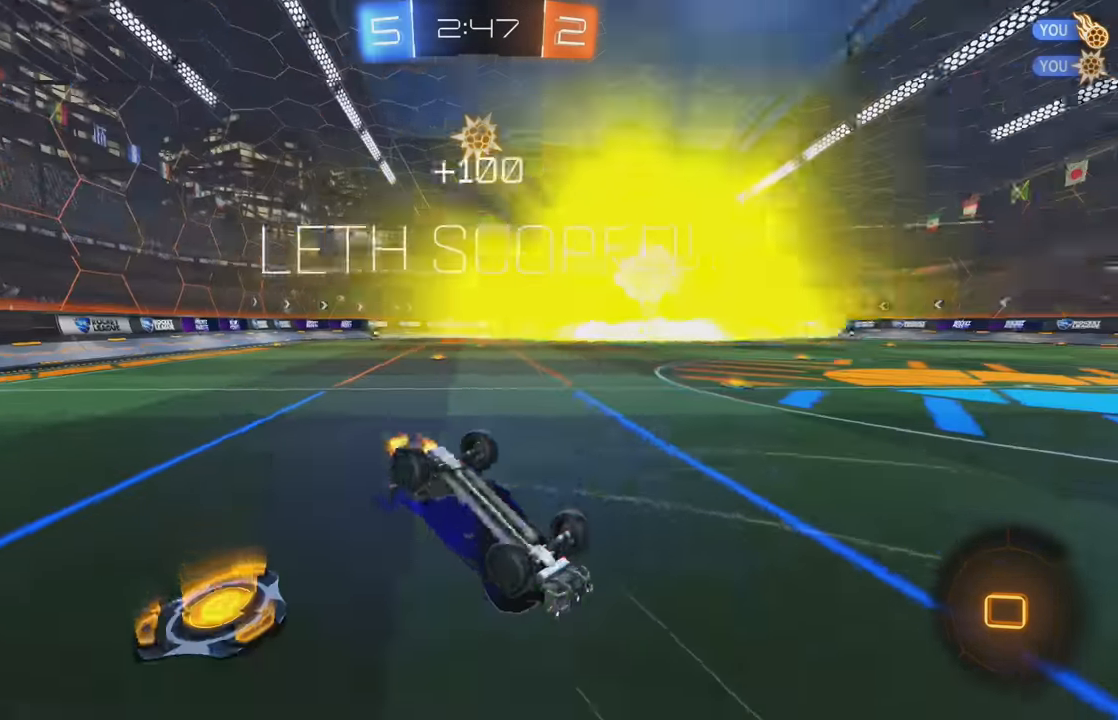
{"buttons": [], "left_stick": "center", "events": [[250, "Y", "down"], [334, "Y", "up"]]}
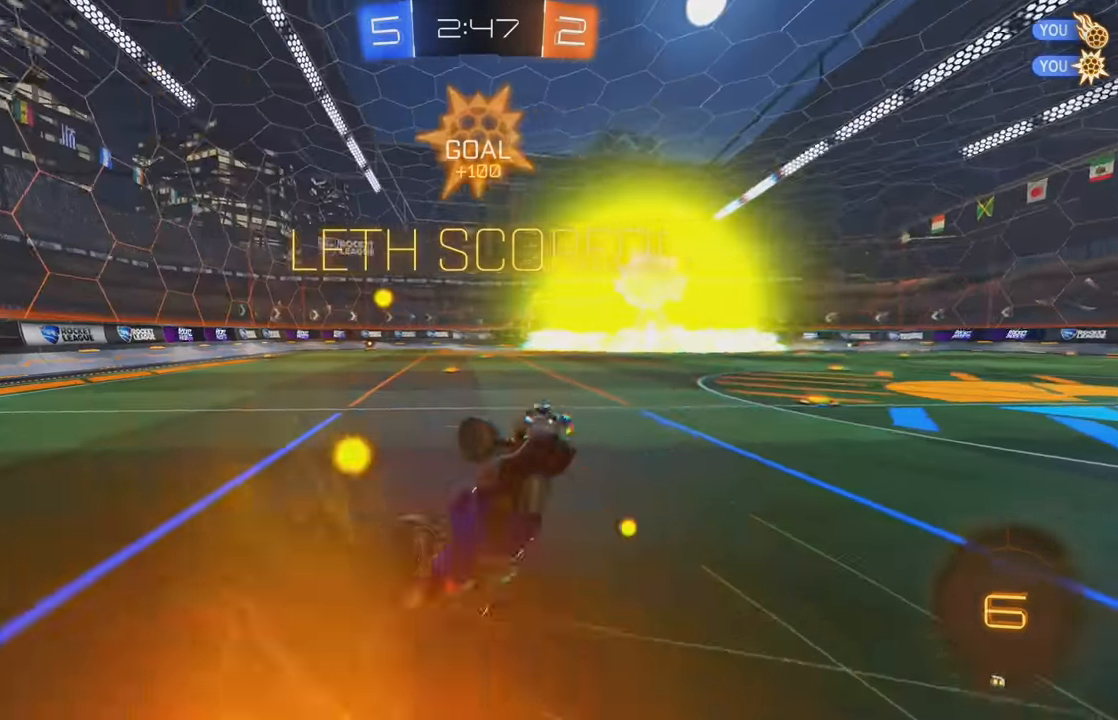
{"buttons": ["R2"], "left_stick": "center", "events": [[84, "R2", "down"]]}
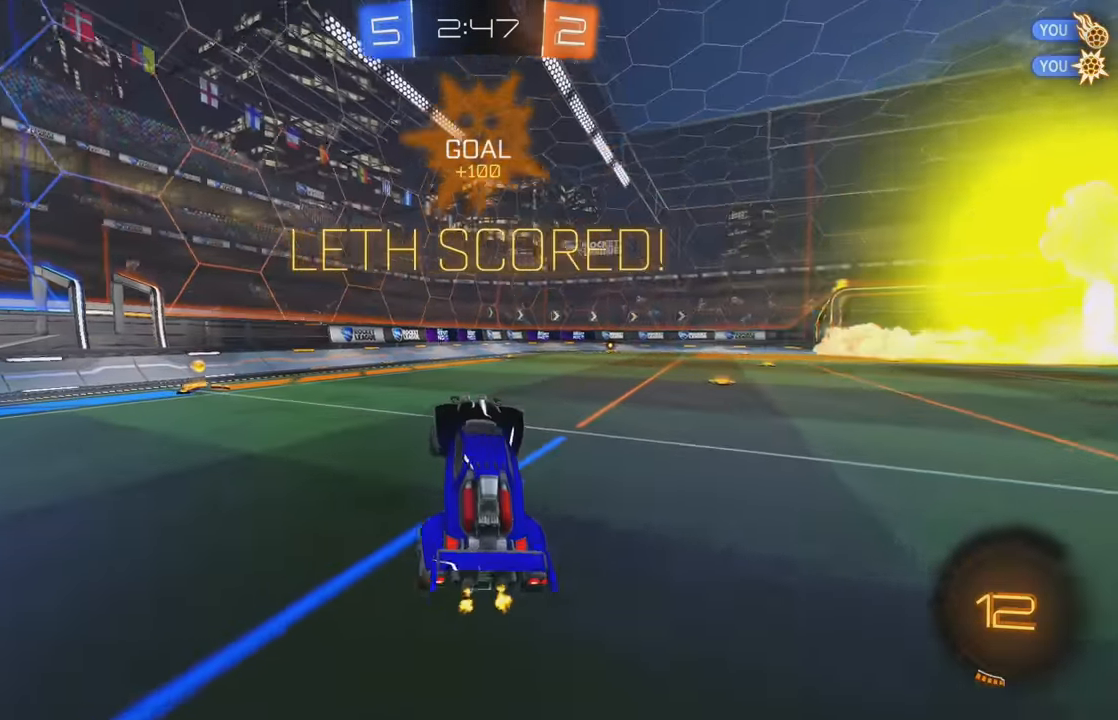
{"buttons": ["B", "R2"], "left_stick": "center", "events": [[267, "B", "down"]]}
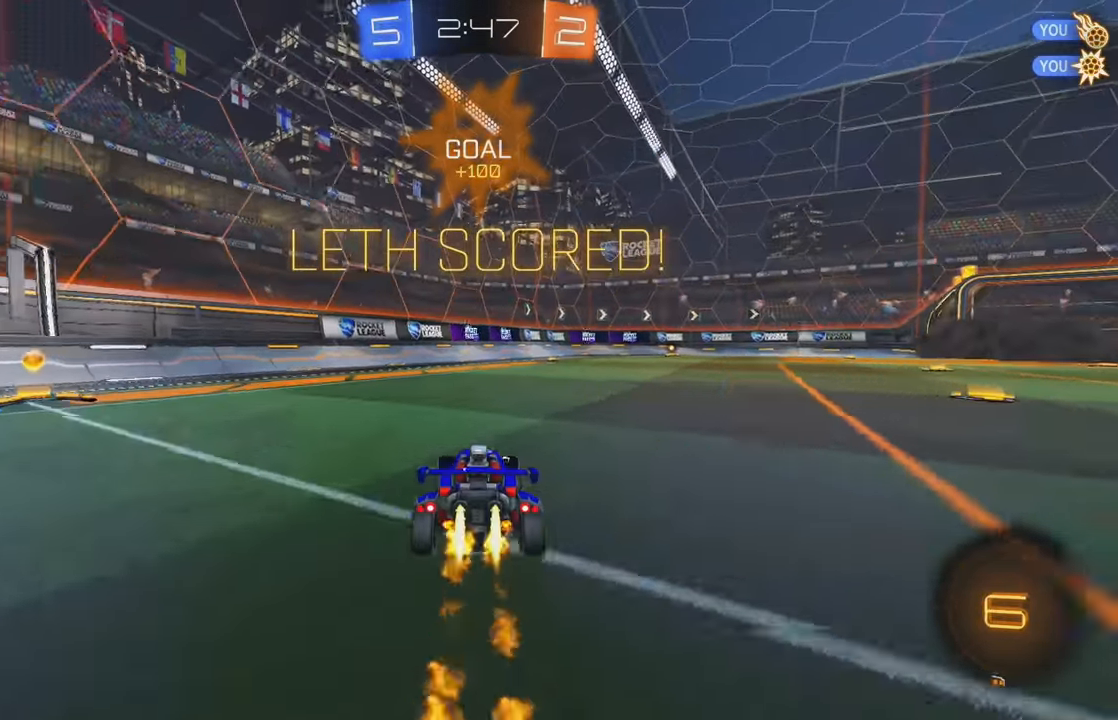
{"buttons": ["R2"], "left_stick": "up", "events": [[117, "left_stick", "up-right"], [267, "A", "down"], [284, "left_stick", "up"], [334, "A", "up"], [400, "A", "down"], [484, "A", "up"], [500, "B", "up"]]}
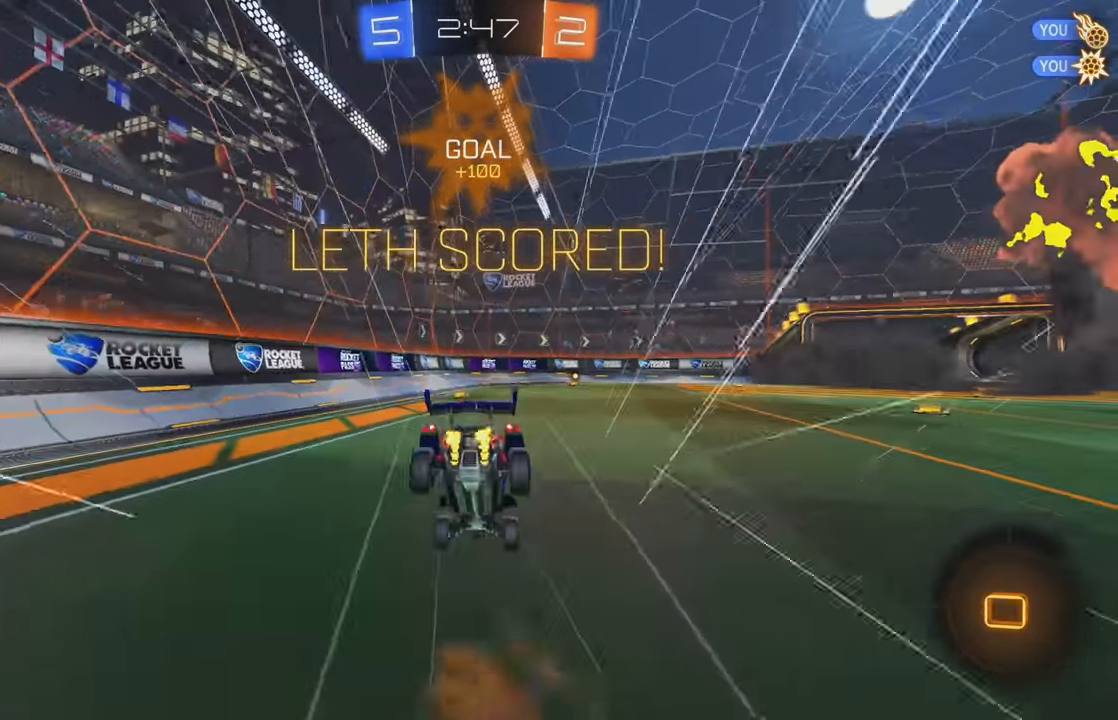
{"buttons": [], "left_stick": "center", "events": [[33, "left_stick", "center"], [266, "R2", "up"]]}
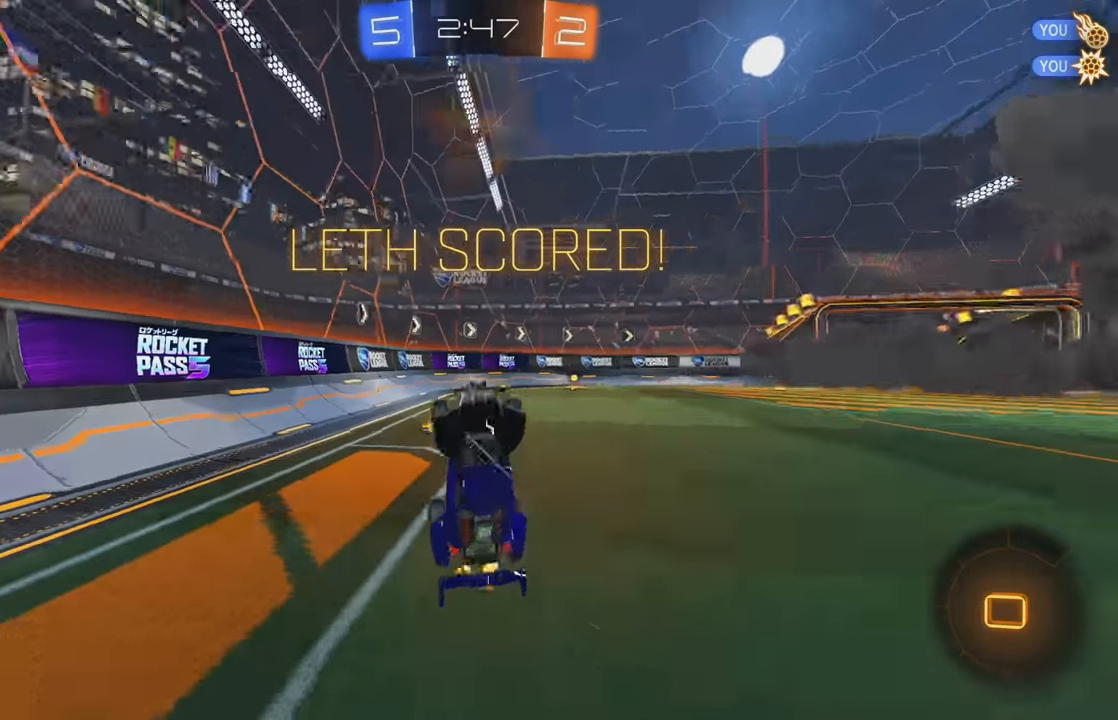
{"buttons": ["R2"], "left_stick": "down-right", "events": [[316, "R2", "down"], [333, "left_stick", "right"], [416, "left_stick", "down-right"]]}
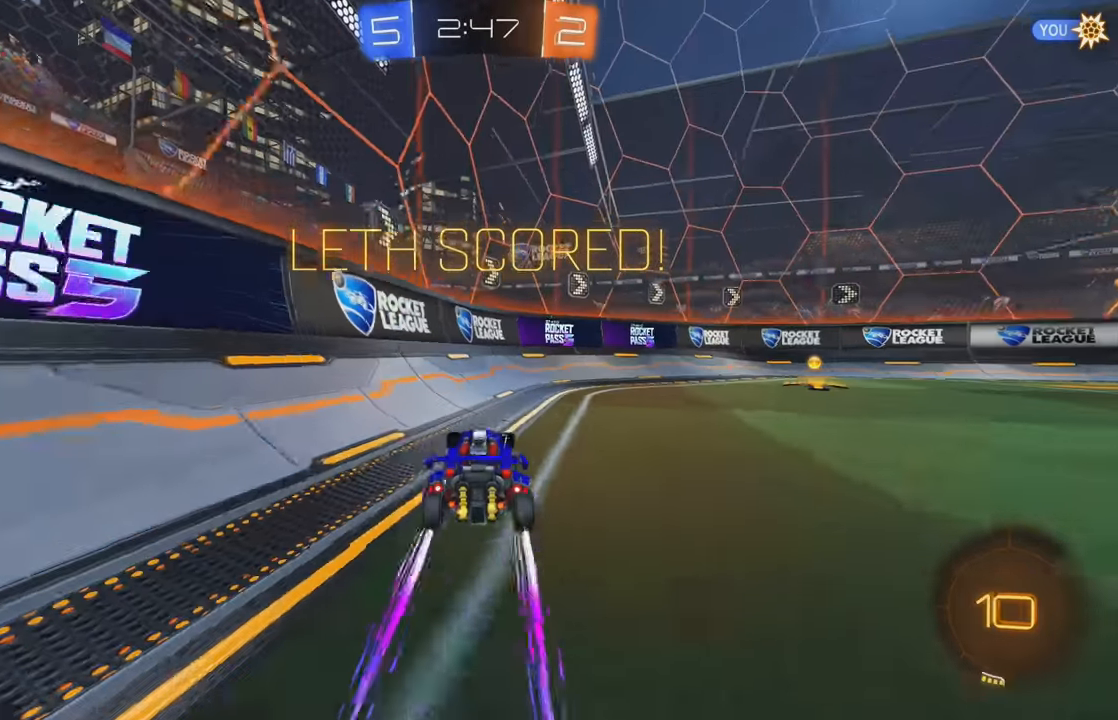
{"buttons": ["A"], "left_stick": "center", "events": [[100, "B", "down"], [183, "L1", "down"], [200, "A", "down"], [350, "A", "up"], [450, "left_stick", "center"], [466, "A", "down"], [483, "L1", "up"], [500, "B", "up"], [500, "R2", "up"]]}
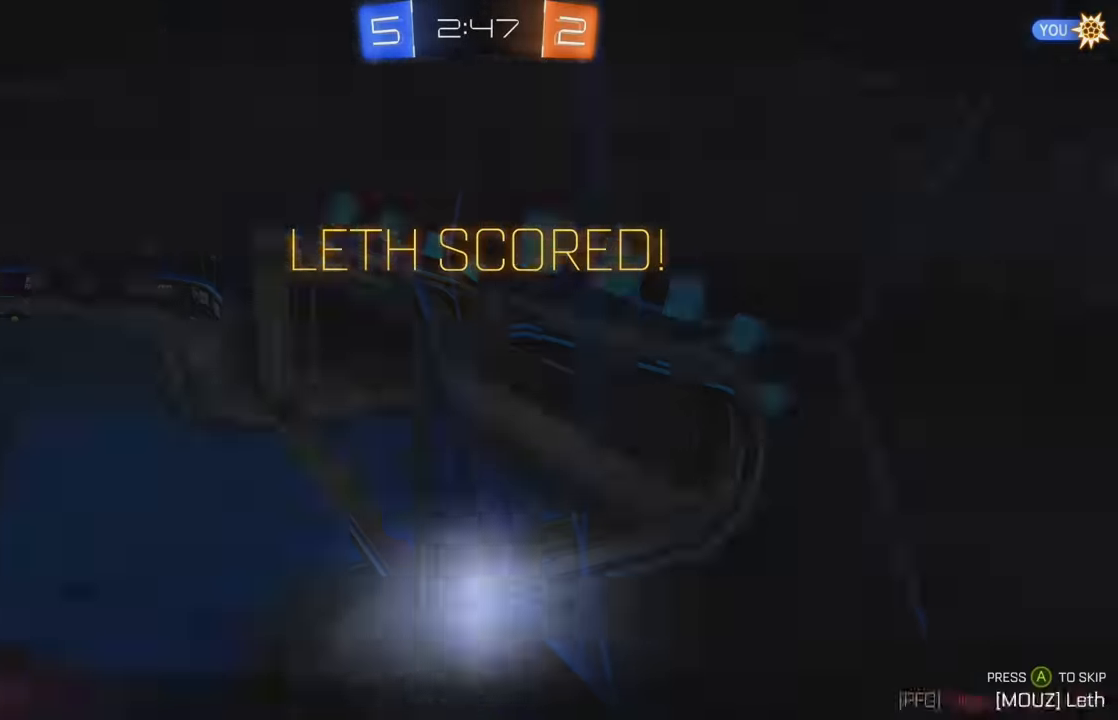
{"buttons": [], "left_stick": "center", "events": [[50, "A", "up"], [133, "A", "down"], [200, "A", "up"], [266, "A", "down"], [333, "A", "up"], [400, "A", "down"], [466, "A", "up"]]}
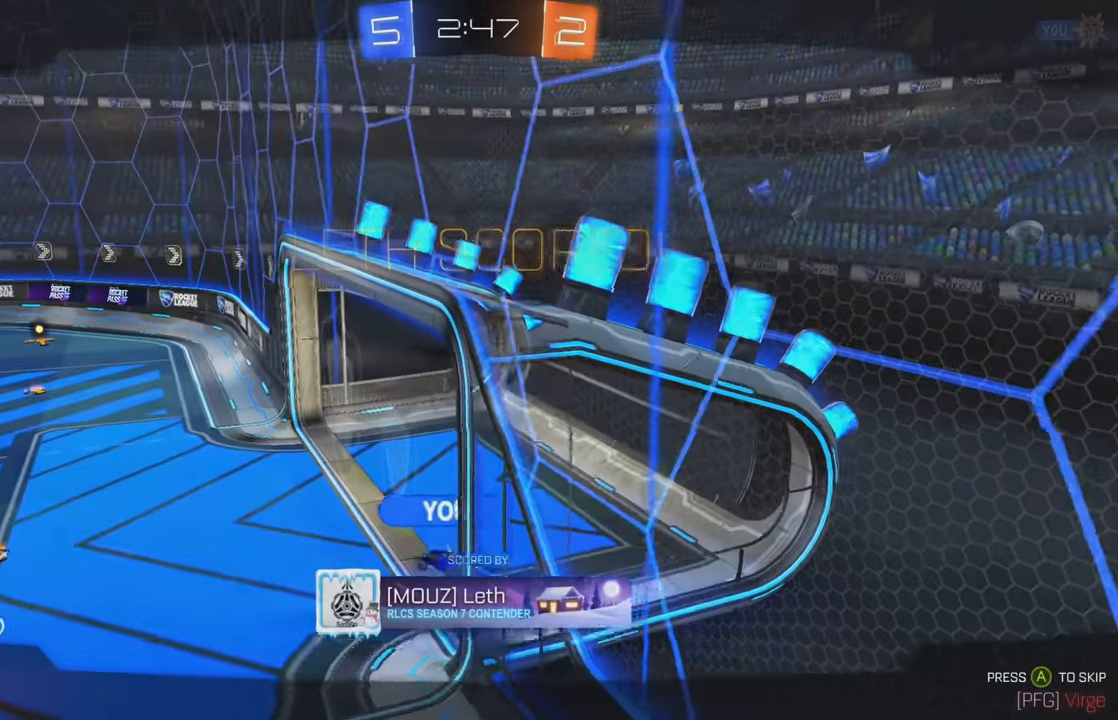
{"buttons": ["A"], "left_stick": "center", "events": [[50, "A", "down"], [116, "A", "up"], [166, "A", "down"], [250, "A", "up"], [316, "A", "down"], [383, "A", "up"], [466, "A", "down"]]}
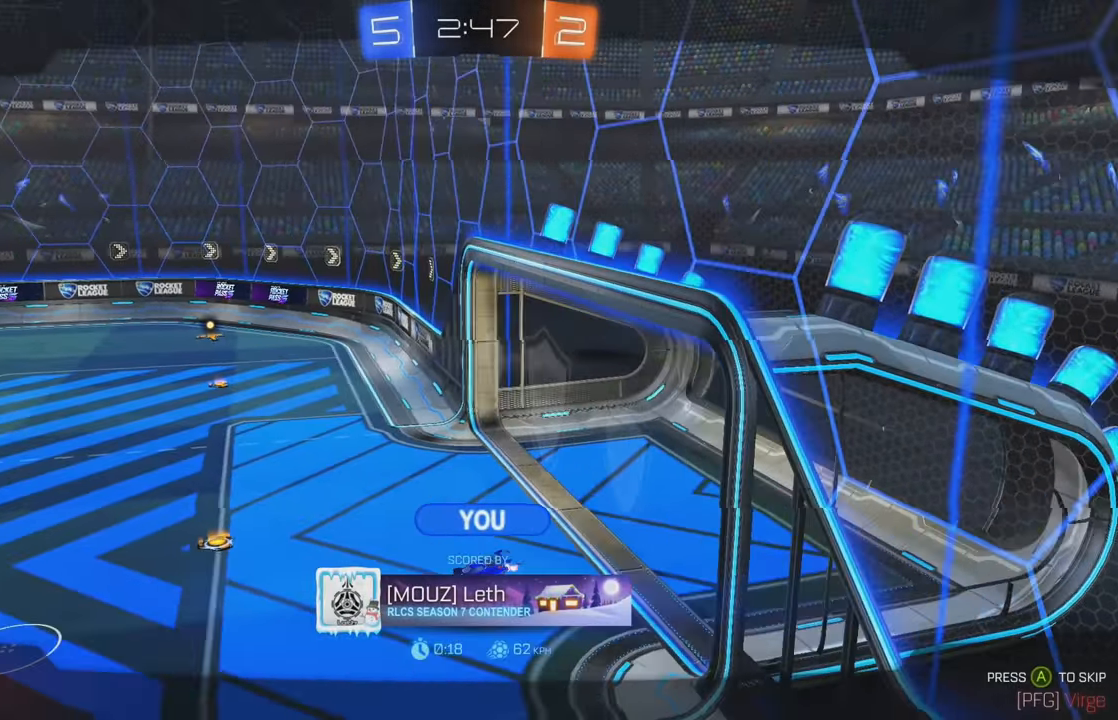
{"buttons": [], "left_stick": "center", "events": [[33, "A", "up"], [133, "A", "down"], [200, "A", "up"], [283, "A", "down"], [333, "A", "up"], [433, "A", "down"], [483, "A", "up"]]}
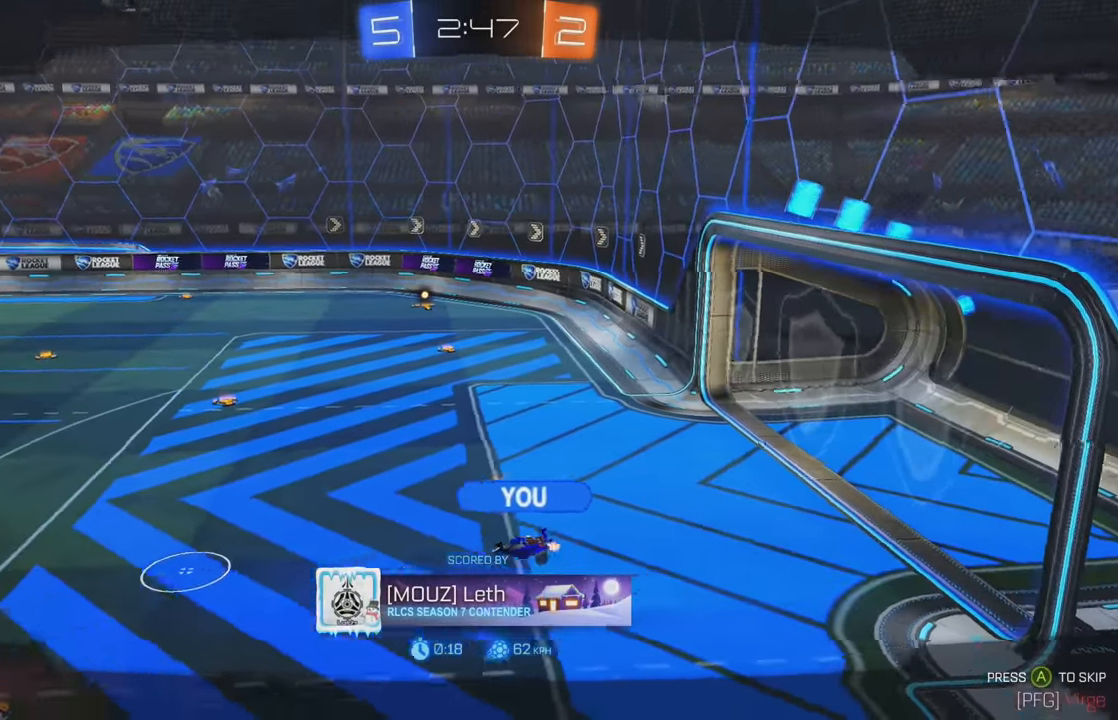
{"buttons": [], "left_stick": "center", "events": [[83, "A", "down"], [150, "A", "up"], [233, "A", "down"], [316, "A", "up"], [400, "A", "down"], [466, "A", "up"]]}
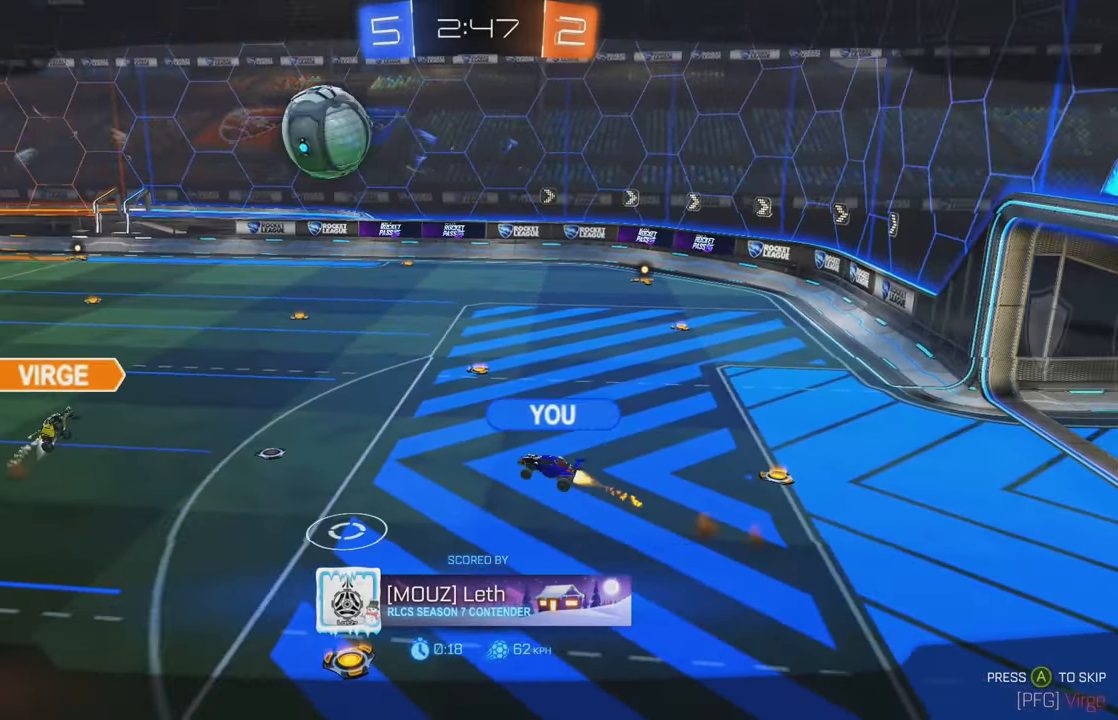
{"buttons": [], "left_stick": "center", "events": [[66, "A", "down"], [133, "A", "up"], [216, "A", "down"], [300, "A", "up"], [400, "A", "down"], [466, "A", "up"]]}
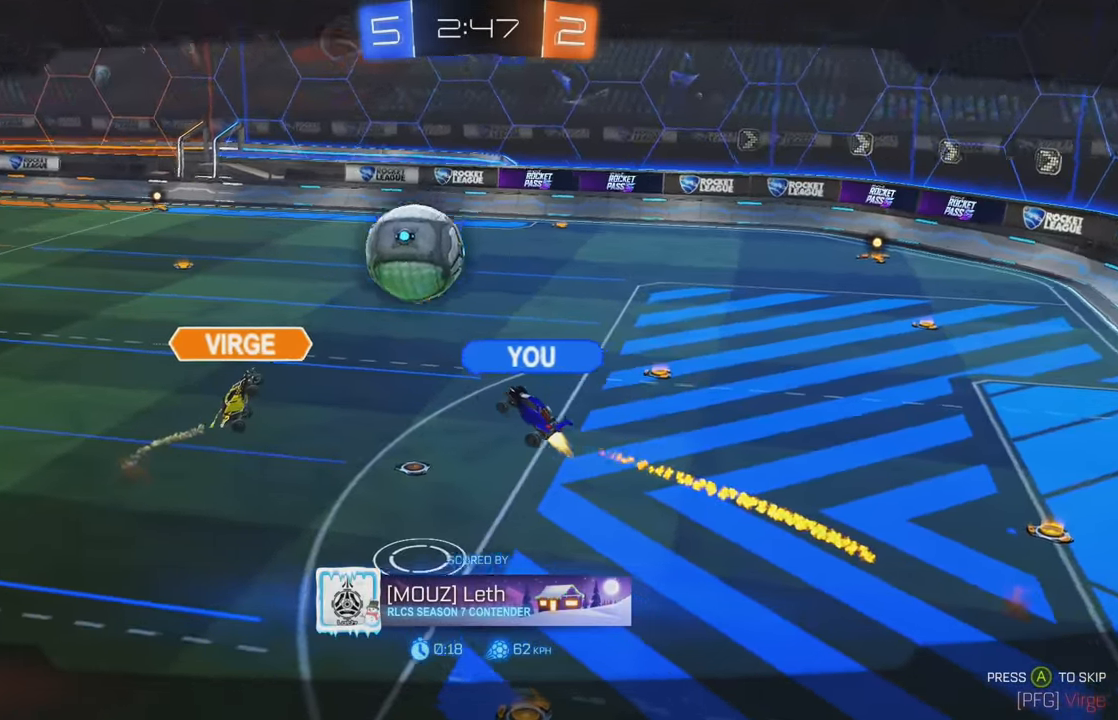
{"buttons": ["A"], "left_stick": "center", "events": [[83, "A", "down"], [150, "A", "up"], [266, "A", "down"], [350, "A", "up"], [450, "A", "down"]]}
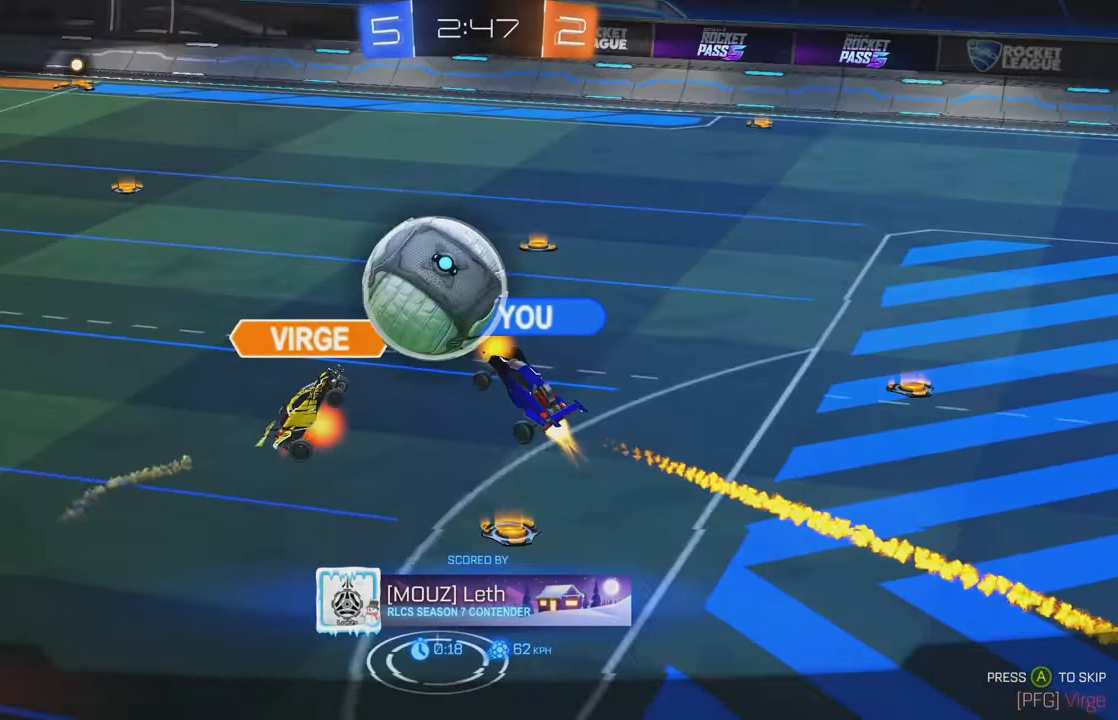
{"buttons": ["A"], "left_stick": "center", "events": [[50, "A", "up"], [166, "A", "down"], [233, "A", "up"], [350, "A", "down"], [433, "A", "up"], [500, "A", "down"]]}